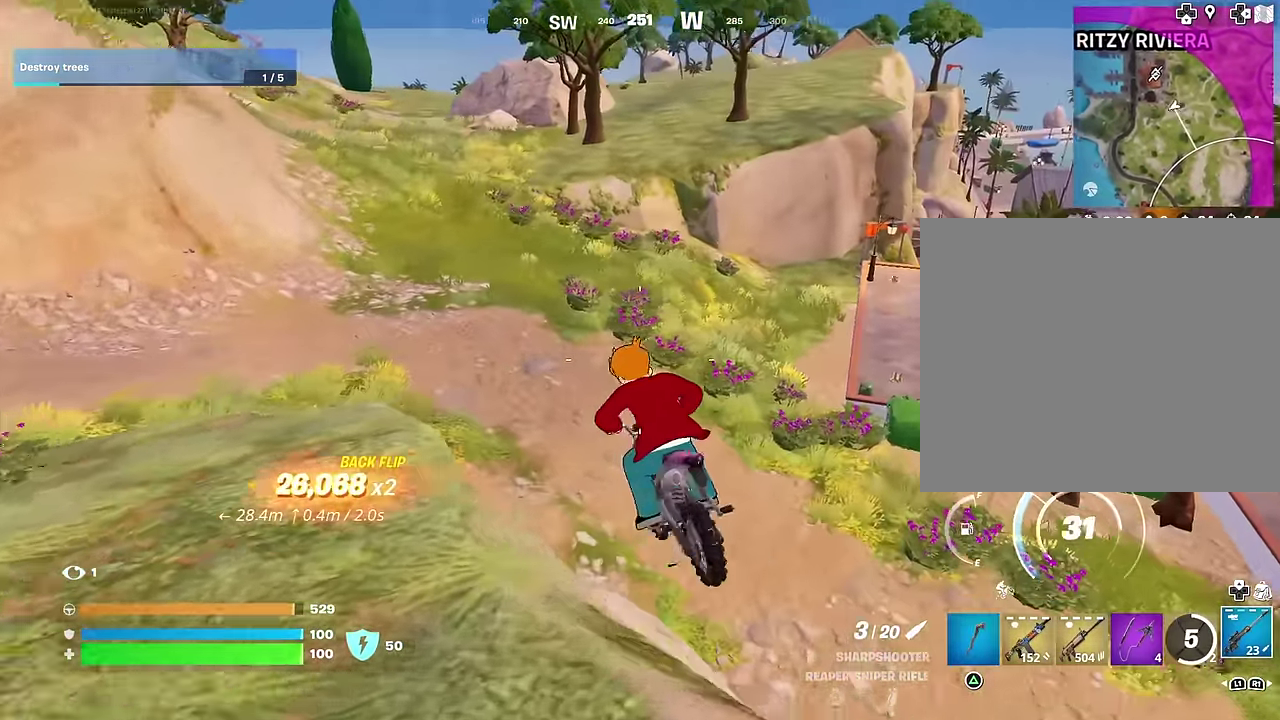
Gameplay with a controller (PlayStation layout); each line is a JSON object with the inputs held at the frame after it (dt_ms = milliseconds from this image to that frame). "events" lists button and stick changes between this image and that frame as [ms after this image, input, new state], when the widget could be followed in between. This document gives stick clicks only as held states, not as events. Not read: L1.
{"dt_ms": 500, "buttons": [], "left_stick": "center", "right_stick": "center", "events": [[133, "right_stick", "right"], [333, "right_stick", "center"]]}
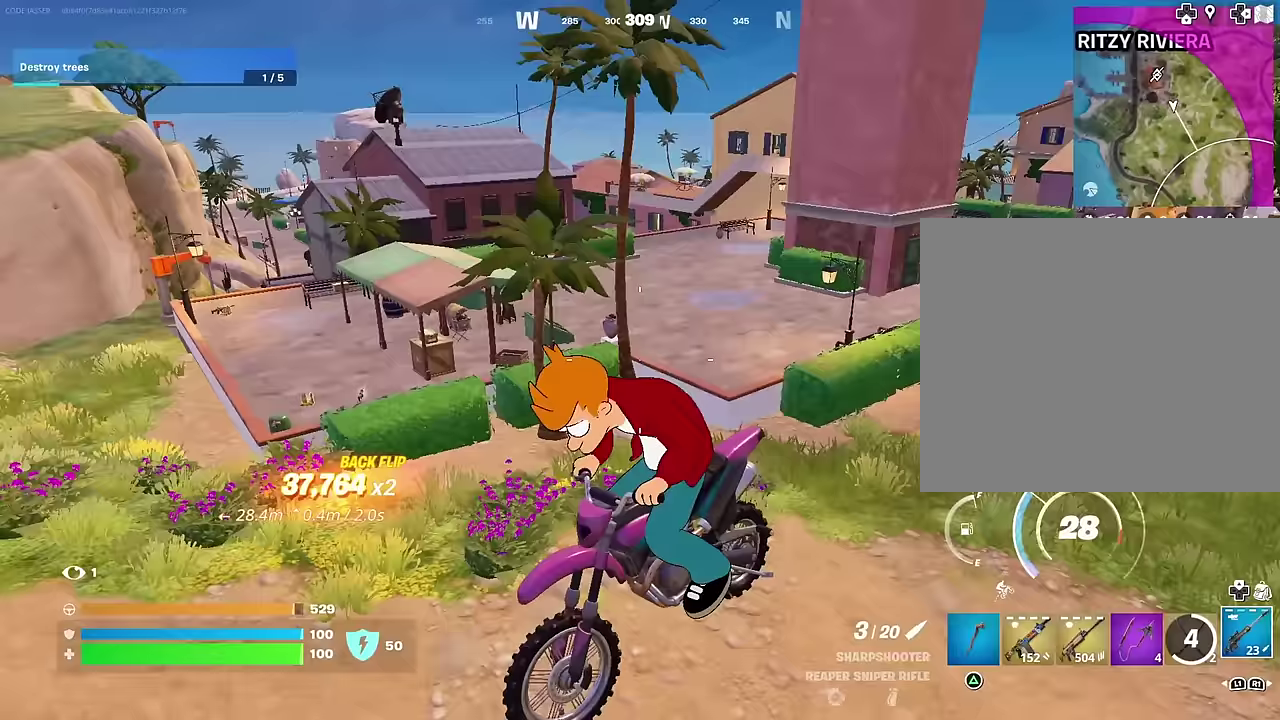
{"dt_ms": 400, "buttons": [], "left_stick": "center", "right_stick": "left"}
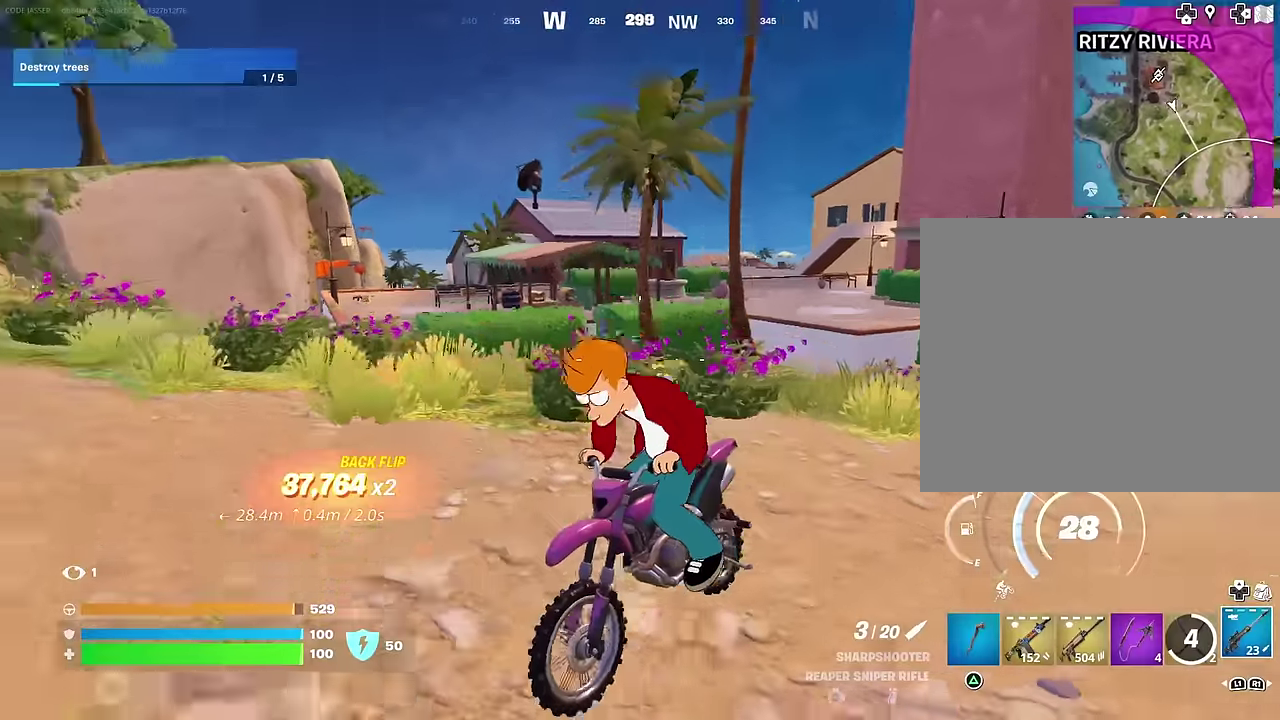
{"dt_ms": 600, "buttons": [], "left_stick": "up-right", "right_stick": "center"}
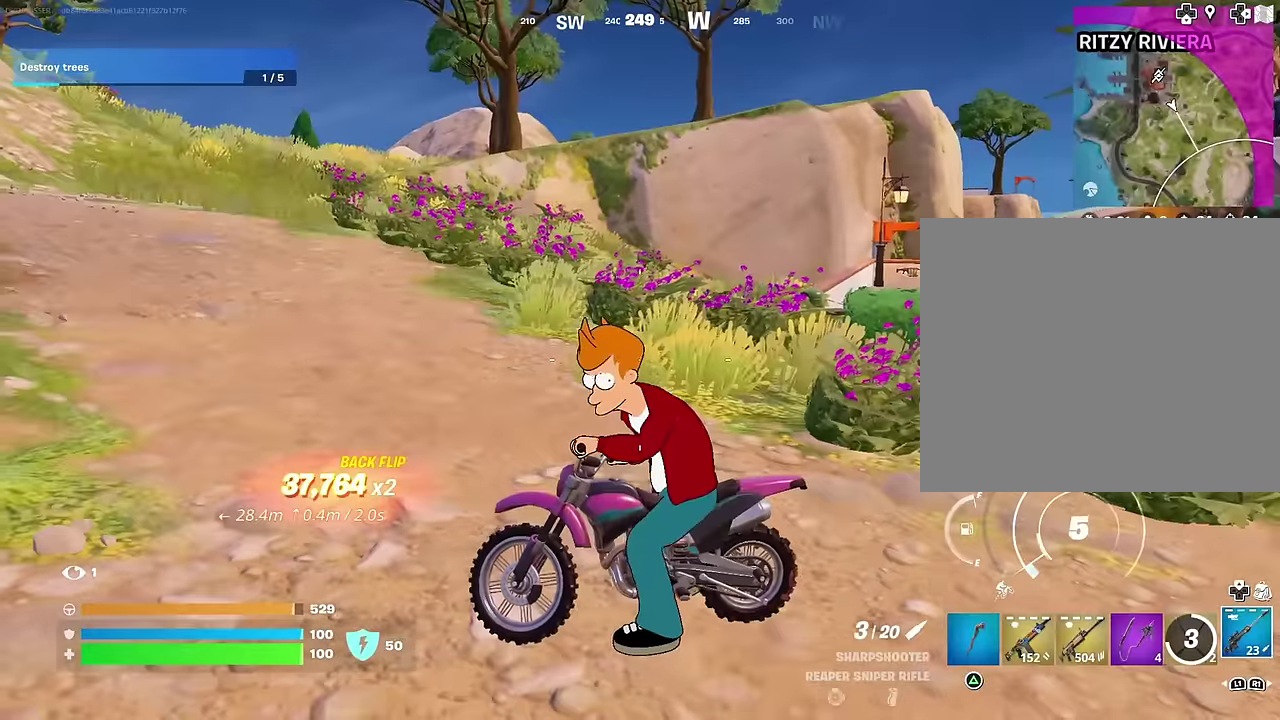
{"dt_ms": 400, "buttons": [], "left_stick": "up-right", "right_stick": "center", "events": []}
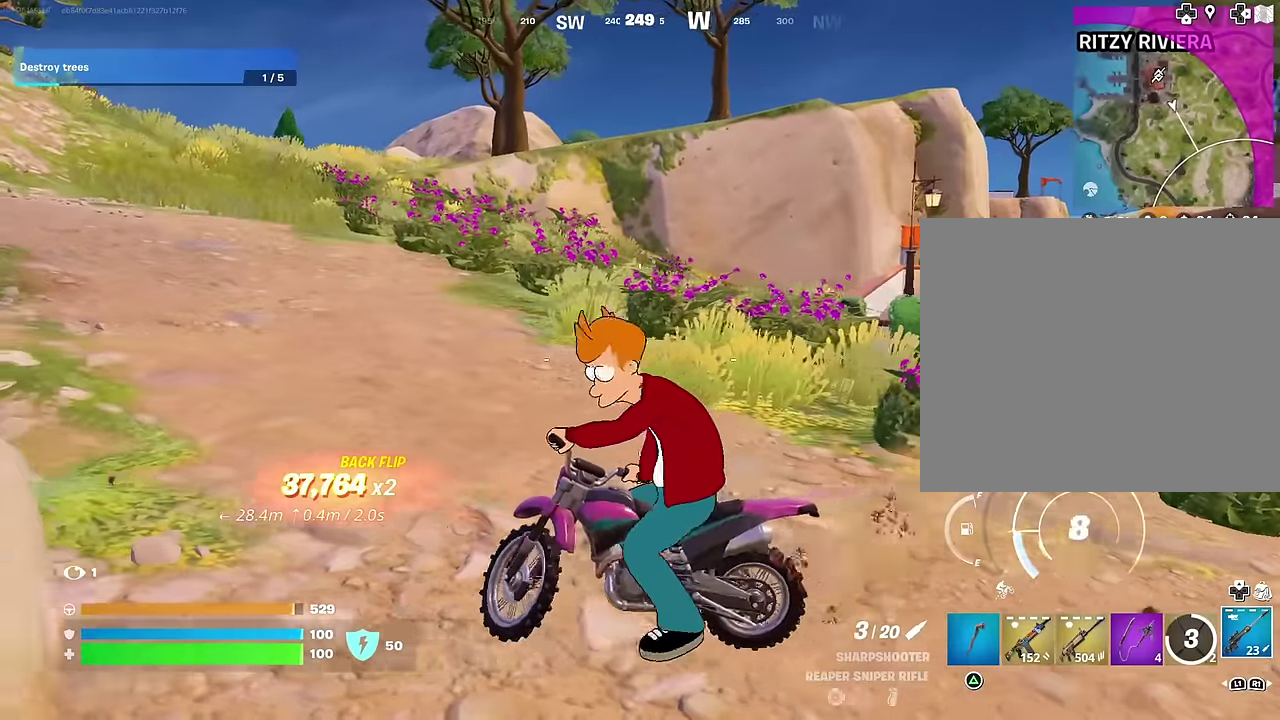
{"dt_ms": 600, "buttons": [], "left_stick": "up", "right_stick": "center", "events": [[283, "left_stick", "up"]]}
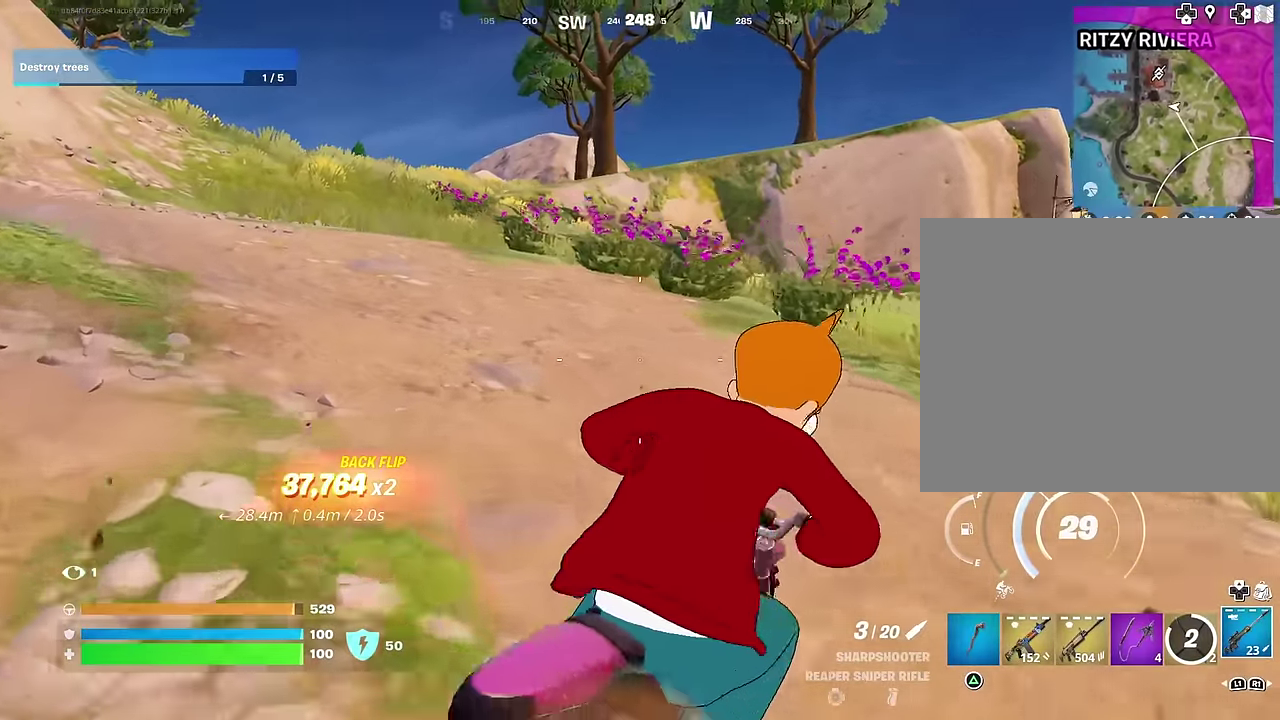
{"dt_ms": 400, "buttons": [], "left_stick": "up", "right_stick": "center", "events": [[50, "left_stick", "up-left"], [350, "left_stick", "up"]]}
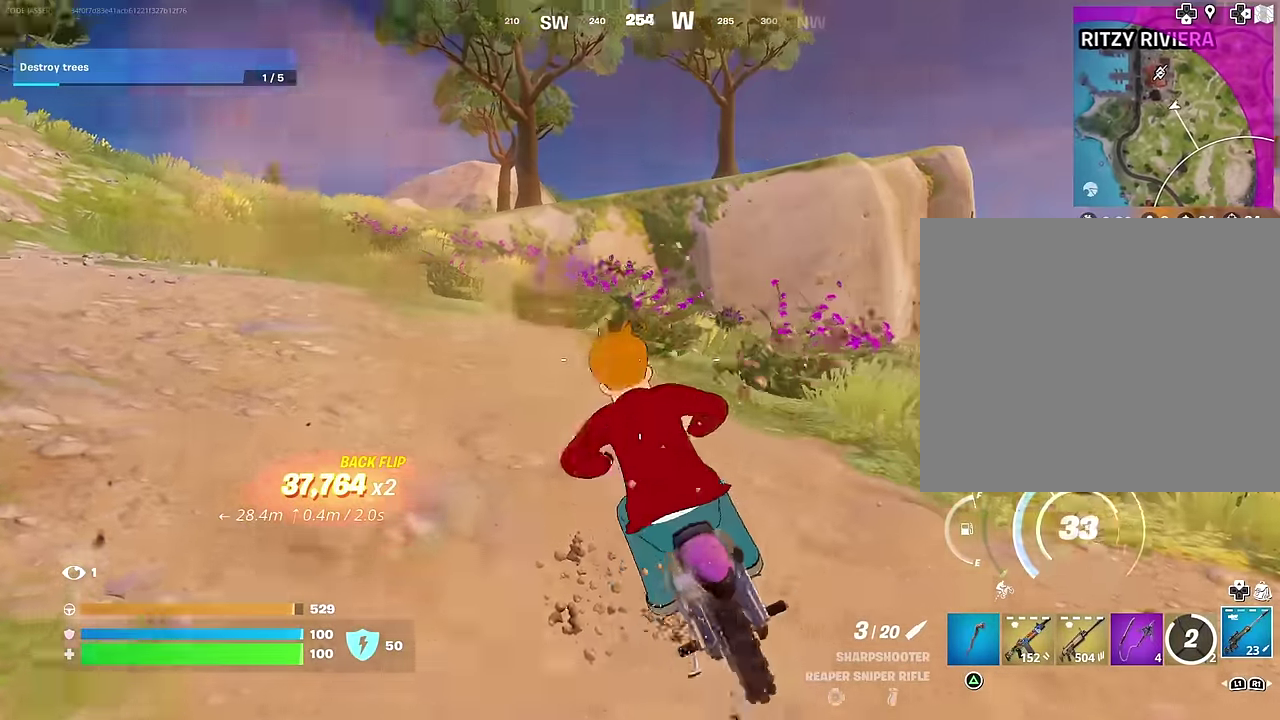
{"dt_ms": 600, "buttons": [], "left_stick": "up", "right_stick": "left", "events": [[100, "left_stick", "up-left"], [117, "right_stick", "down-right"], [233, "right_stick", "center"], [567, "left_stick", "up"], [583, "right_stick", "left"]]}
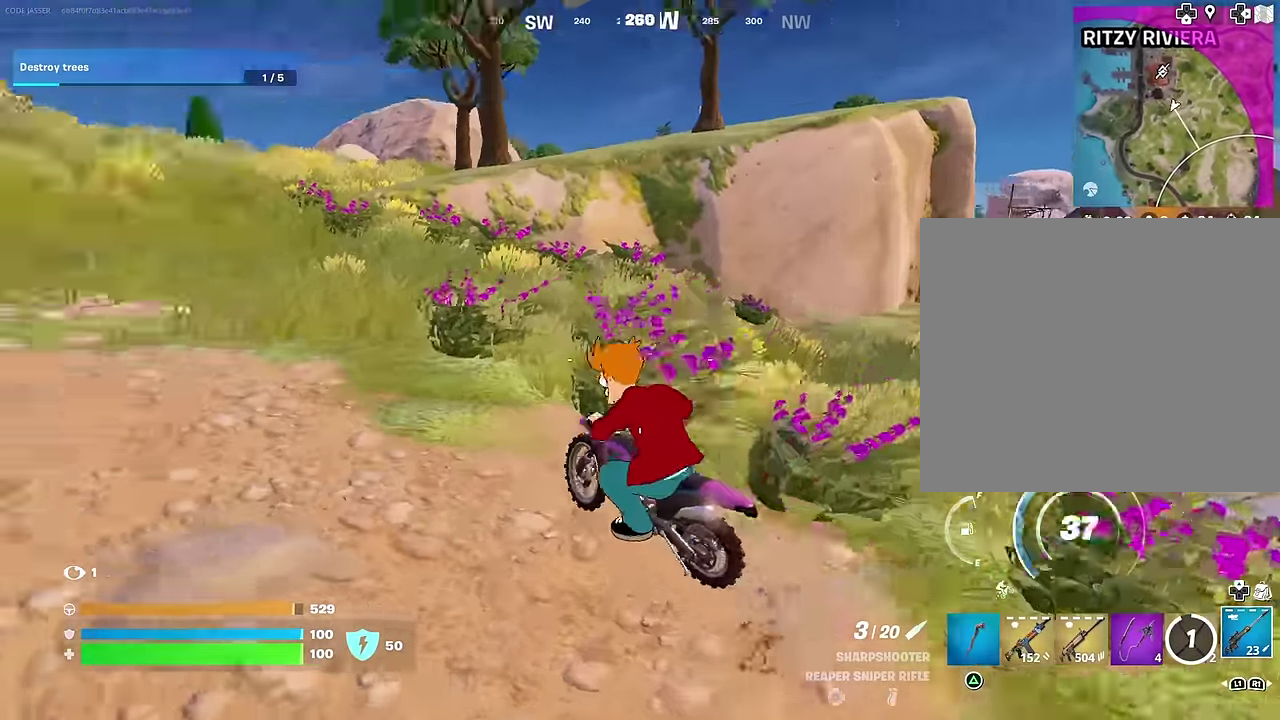
{"dt_ms": 300, "buttons": [], "left_stick": "up", "right_stick": "center", "events": [[67, "right_stick", "center"]]}
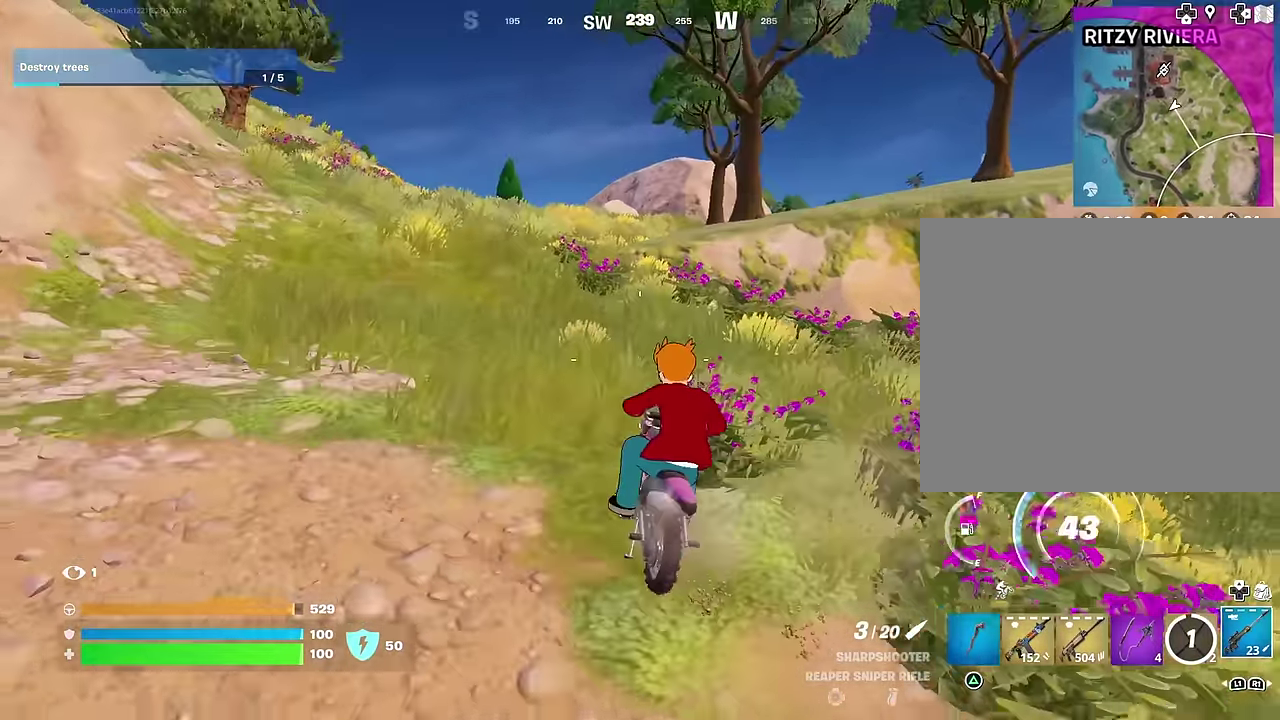
{"dt_ms": 700, "buttons": [], "left_stick": "up", "right_stick": "center", "events": [[150, "left_stick", "up-left"], [400, "right_stick", "left"], [467, "left_stick", "up"], [467, "right_stick", "center"]]}
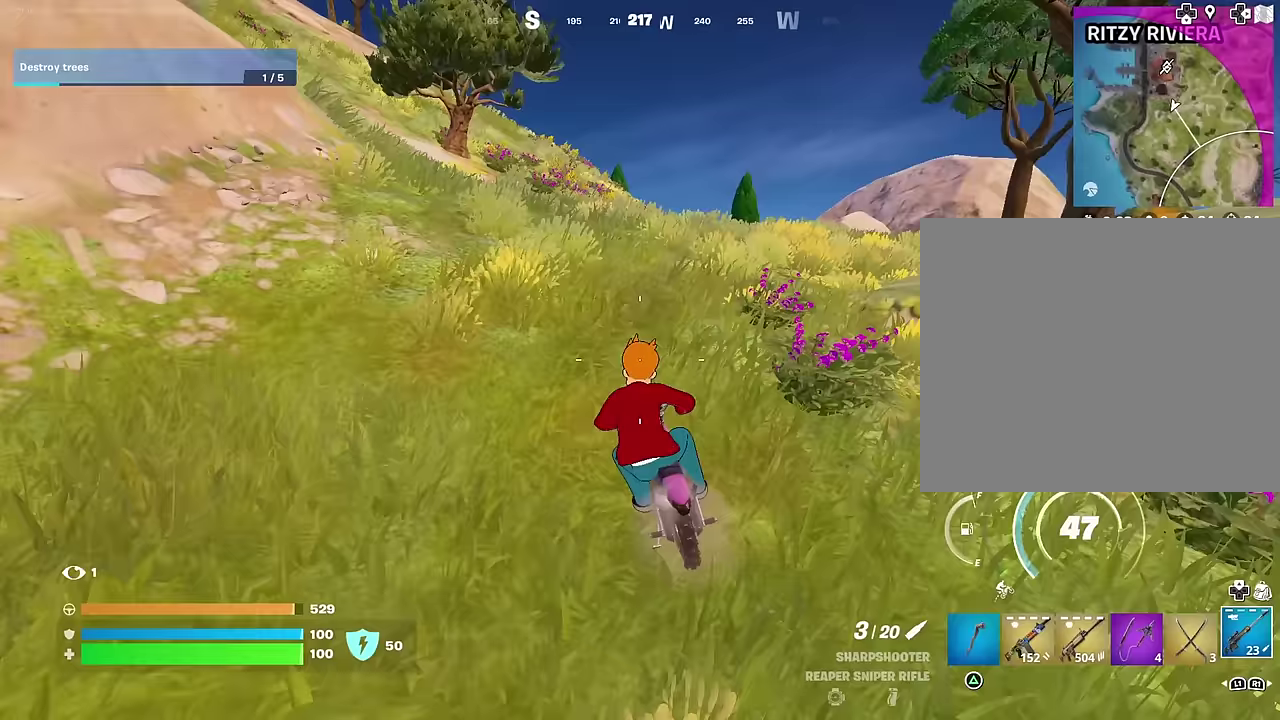
{"dt_ms": 300, "buttons": [], "left_stick": "up", "right_stick": "left", "events": [[200, "left_stick", "up-left"], [267, "left_stick", "up"], [267, "right_stick", "left"]]}
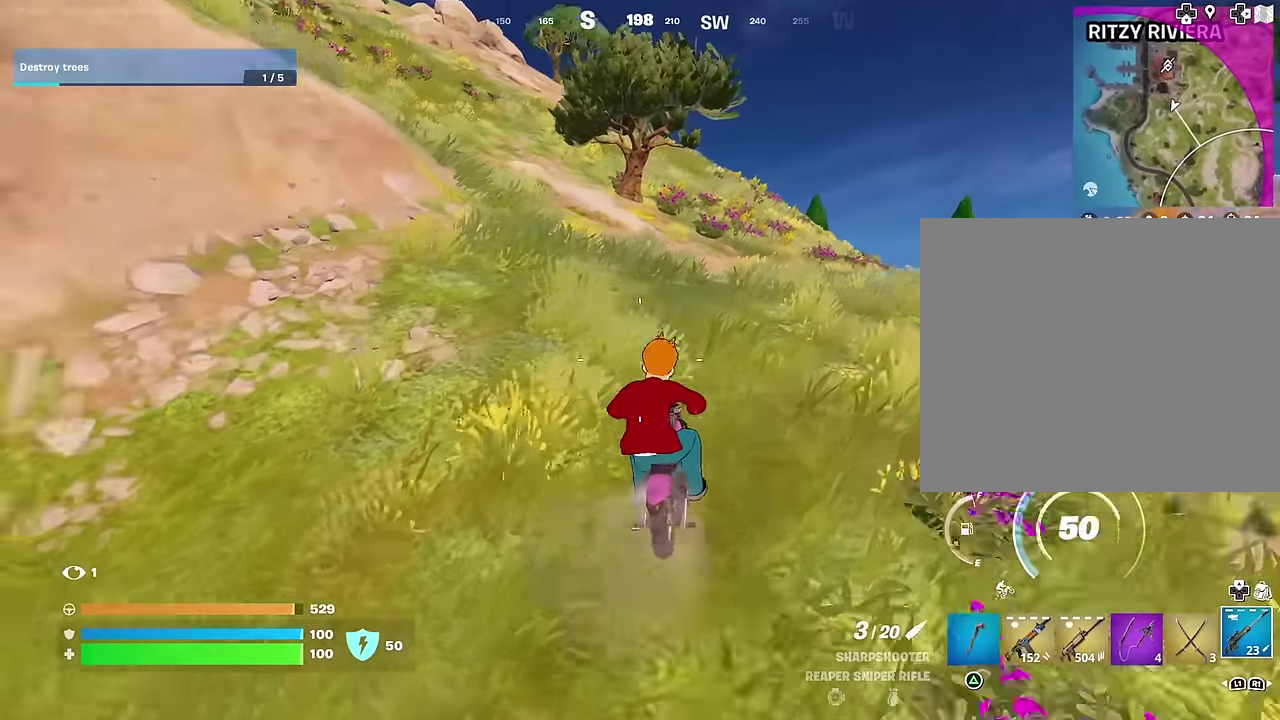
{"dt_ms": 700, "buttons": [], "left_stick": "up", "right_stick": "center", "events": [[17, "right_stick", "center"], [583, "R1", "down"], [667, "R1", "up"]]}
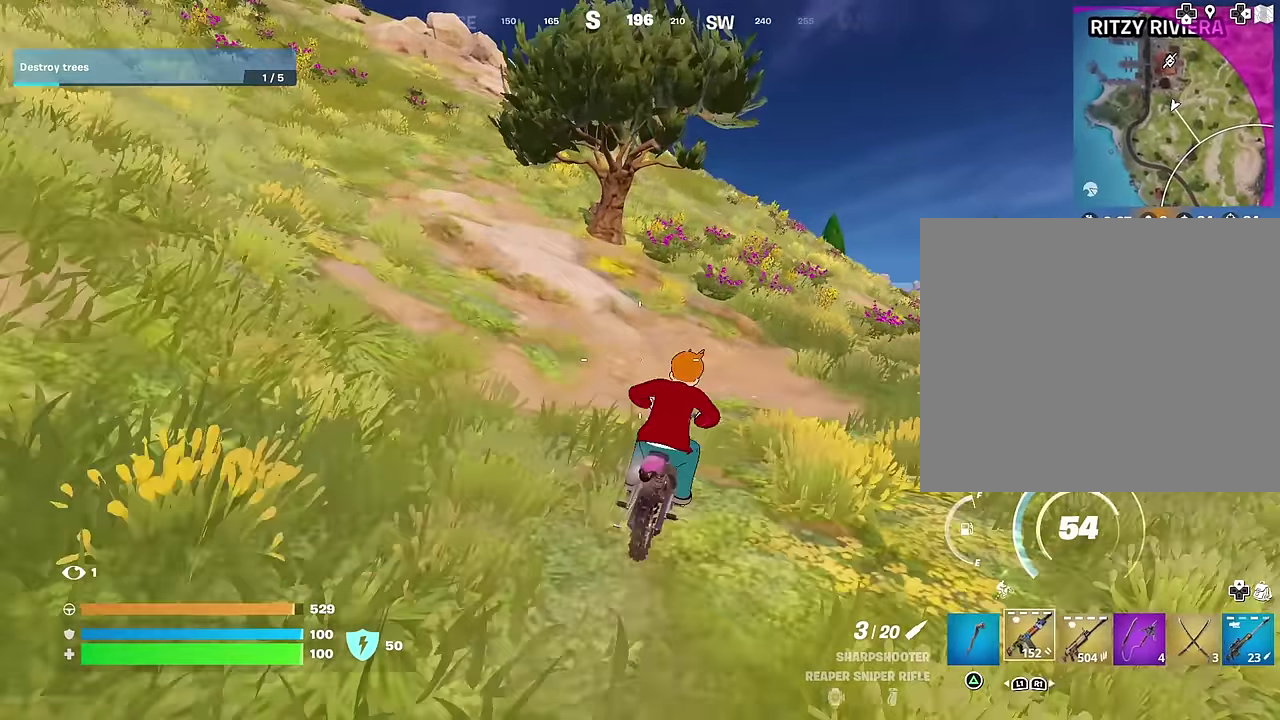
{"dt_ms": 300, "buttons": [], "left_stick": "up", "right_stick": "center", "events": [[50, "R1", "down"], [167, "R1", "up"]]}
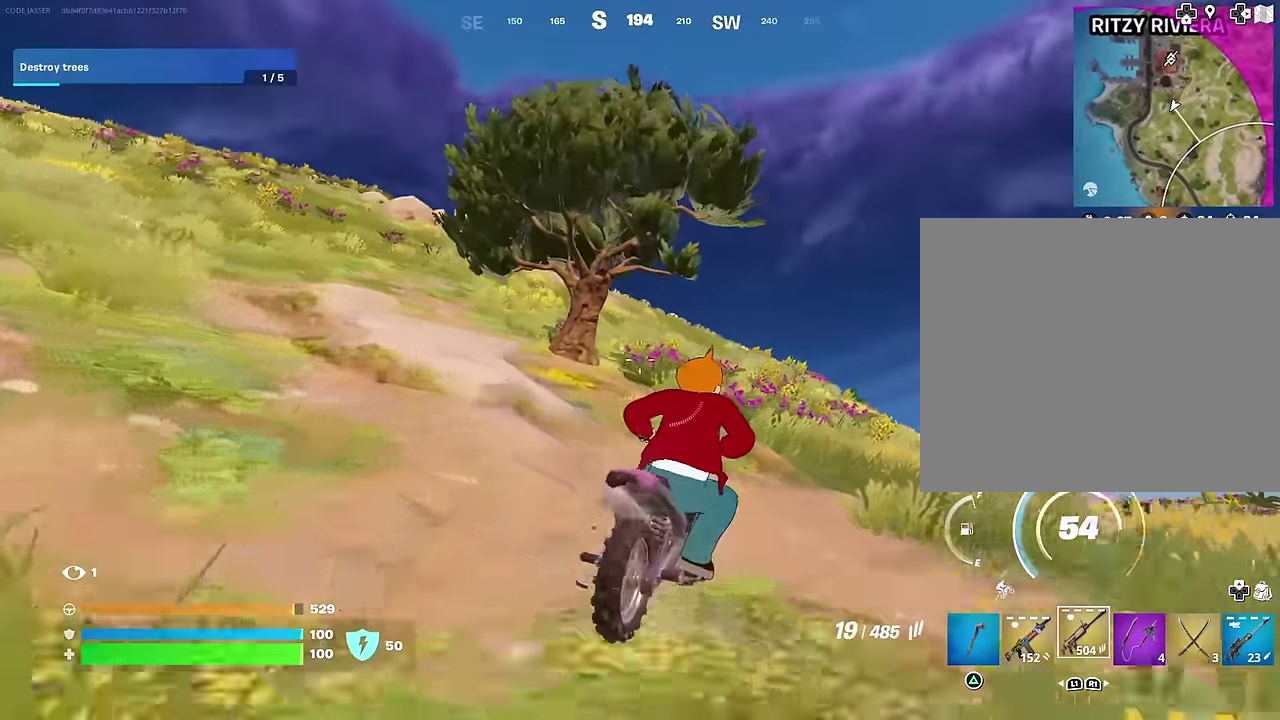
{"dt_ms": 900, "buttons": [], "left_stick": "up", "right_stick": "center", "events": [[217, "SQUARE", "down"], [367, "SQUARE", "up"], [467, "SQUARE", "down"], [550, "SQUARE", "up"], [650, "SQUARE", "down"], [717, "SQUARE", "up"]]}
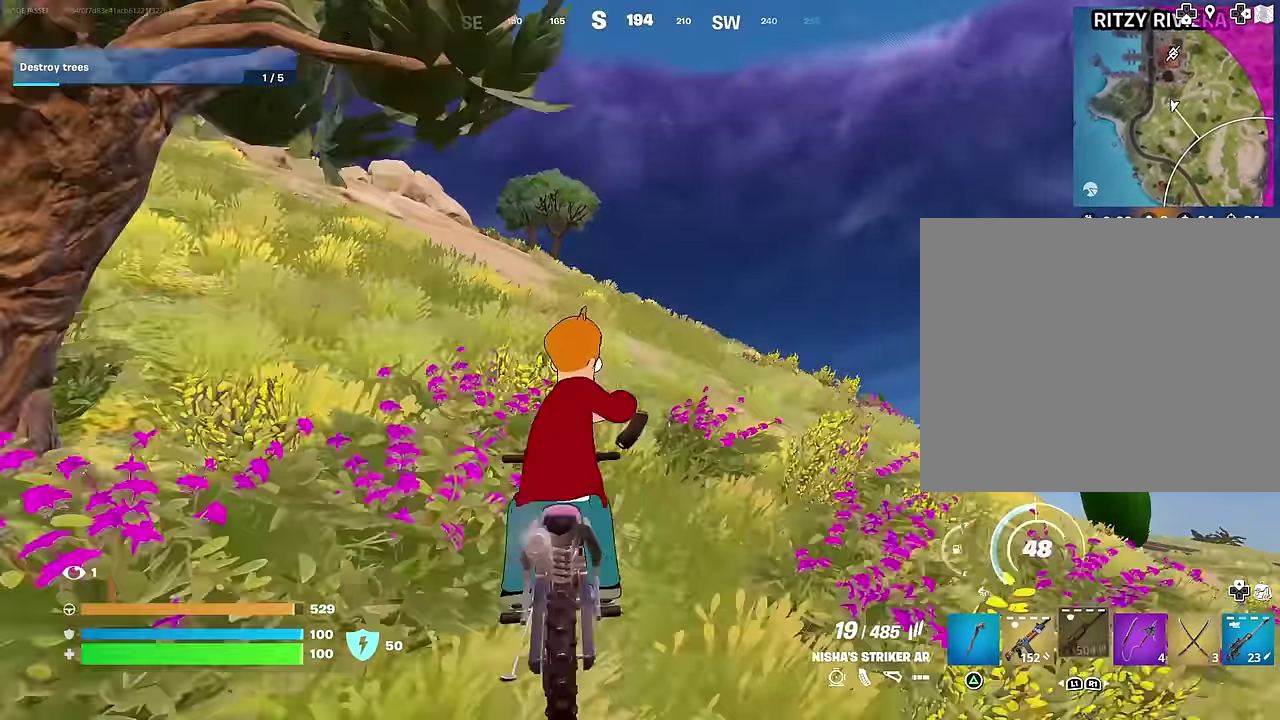
{"dt_ms": 300, "buttons": [], "left_stick": "up", "right_stick": "center", "events": [[150, "left_stick", "up-left"], [250, "left_stick", "up"]]}
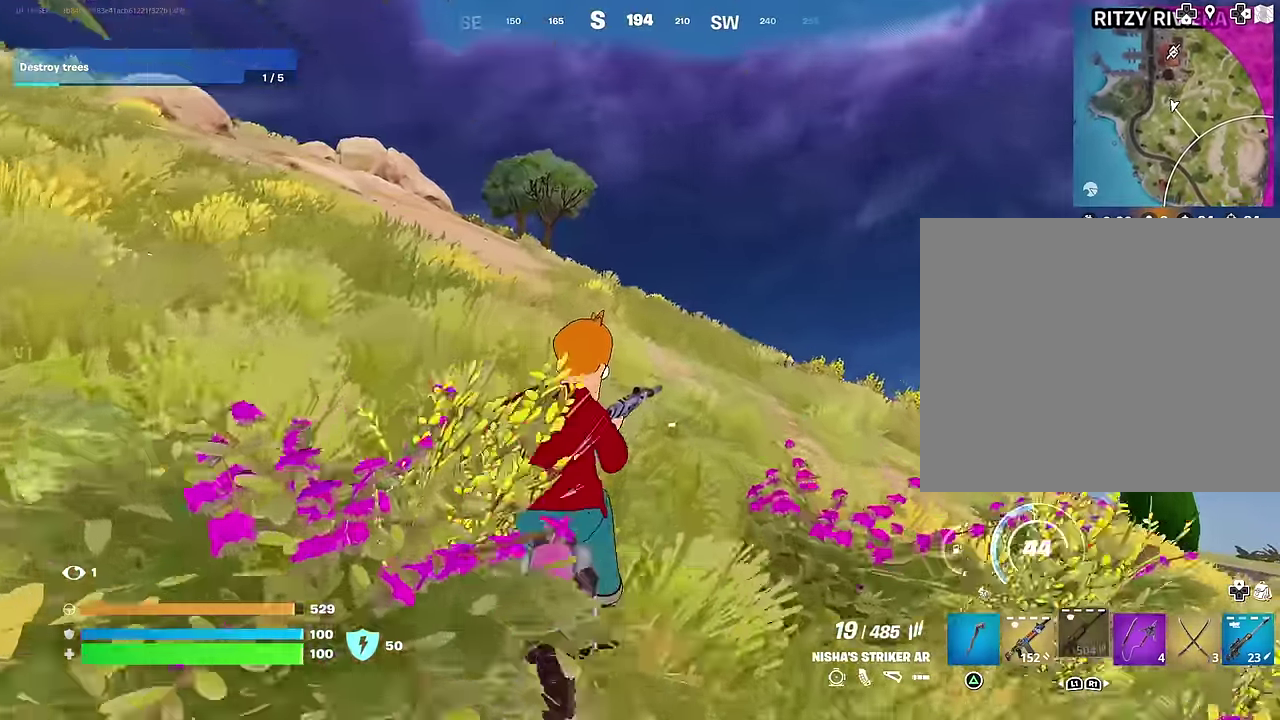
{"dt_ms": 700, "buttons": [], "left_stick": "up-left", "right_stick": "center", "events": [[17, "right_stick", "down-right"], [233, "right_stick", "center"], [283, "left_stick", "up-left"]]}
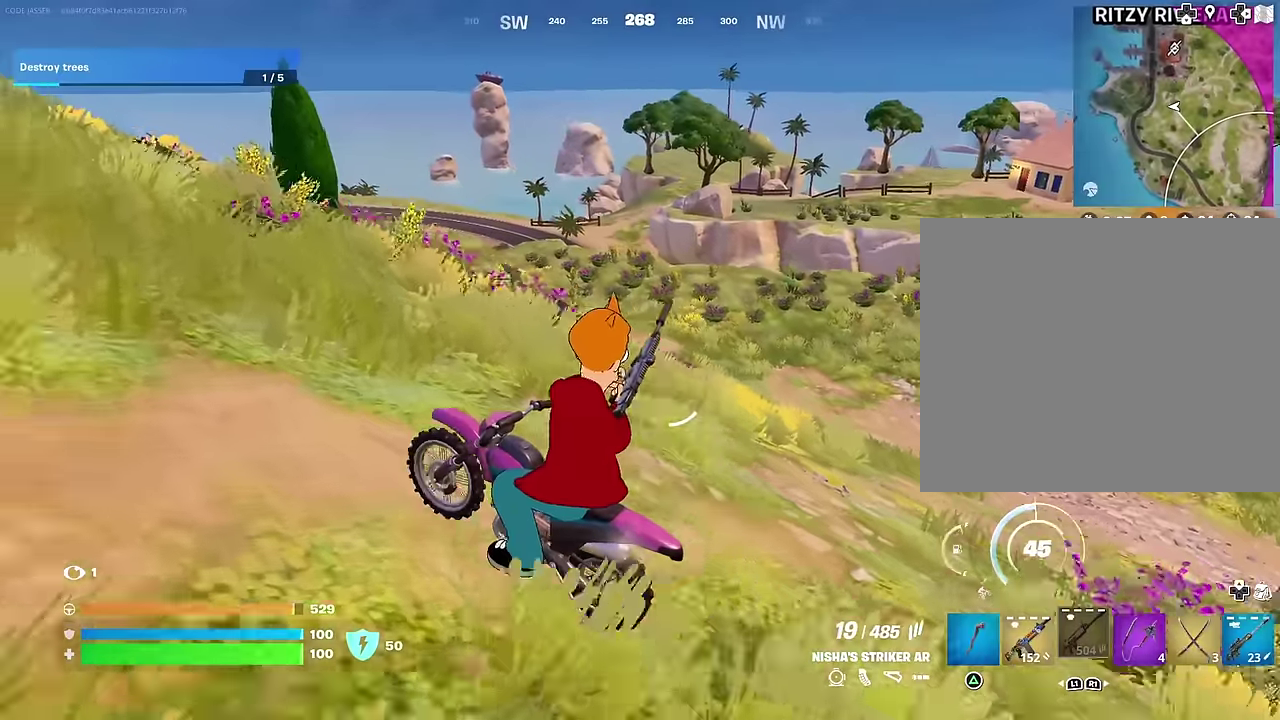
{"dt_ms": 300, "buttons": [], "left_stick": "up", "right_stick": "center", "events": [[133, "right_stick", "left"], [150, "left_stick", "up"], [217, "right_stick", "center"]]}